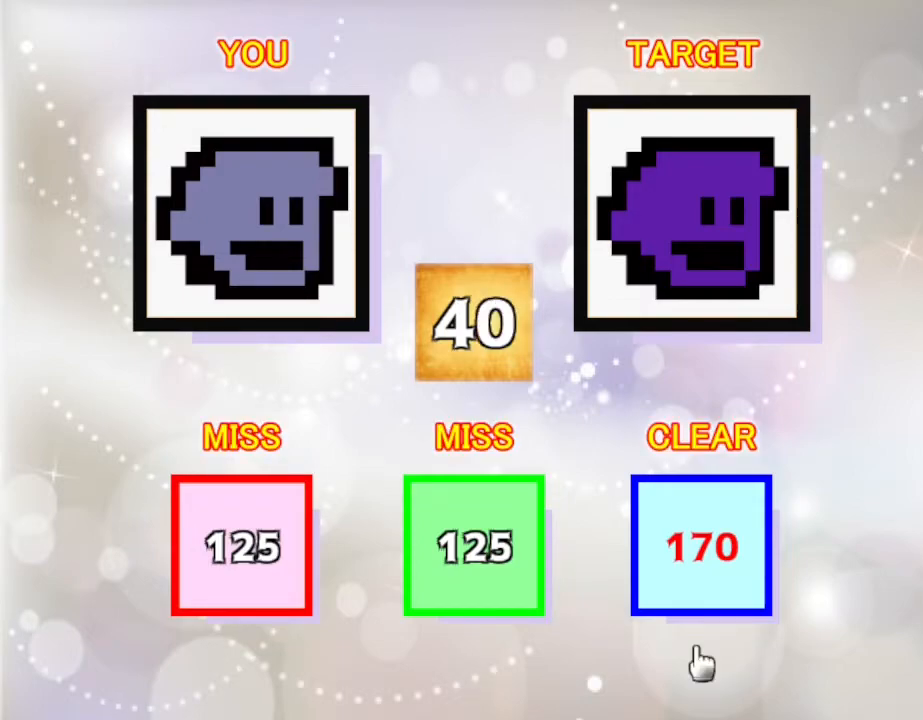
Gameplay with keyboard and mouse; each line is a JSON object with the keys held at the frame after it. "events" lists presses ("down") and releases ("up") of "down", "left", "r", "right", "up" and "z" between this image and that frame as [ms after this image, input, new state], when the widget could be followed in between. No other keys are recorded. Mouse input is not recorded. Not read: other_keys.
{"keys": [], "events": [[250, "up", "down"], [434, "up", "up"]]}
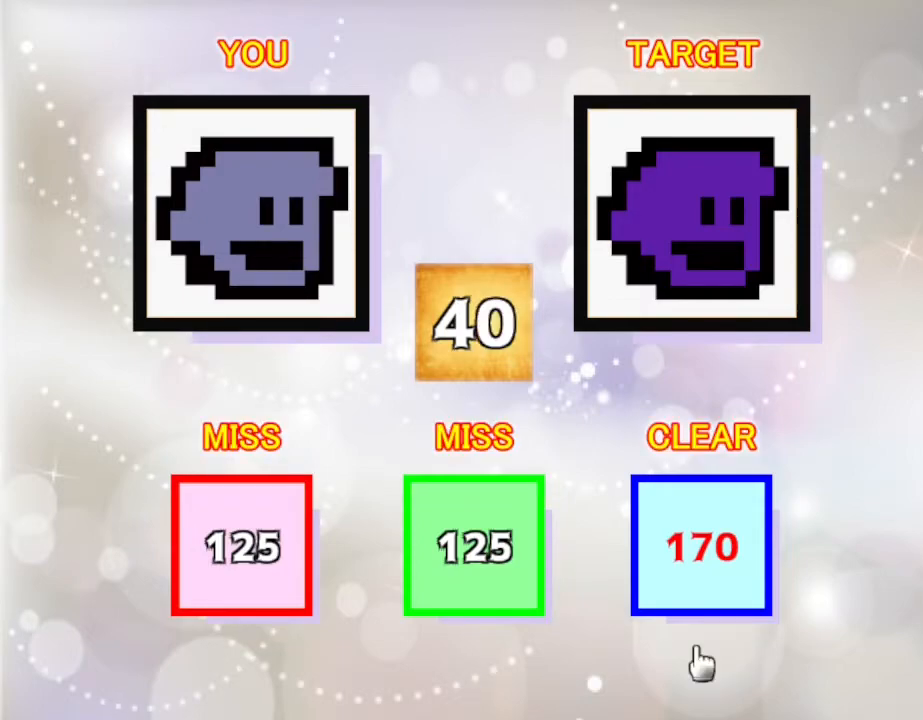
{"keys": ["up"], "events": [[350, "up", "down"]]}
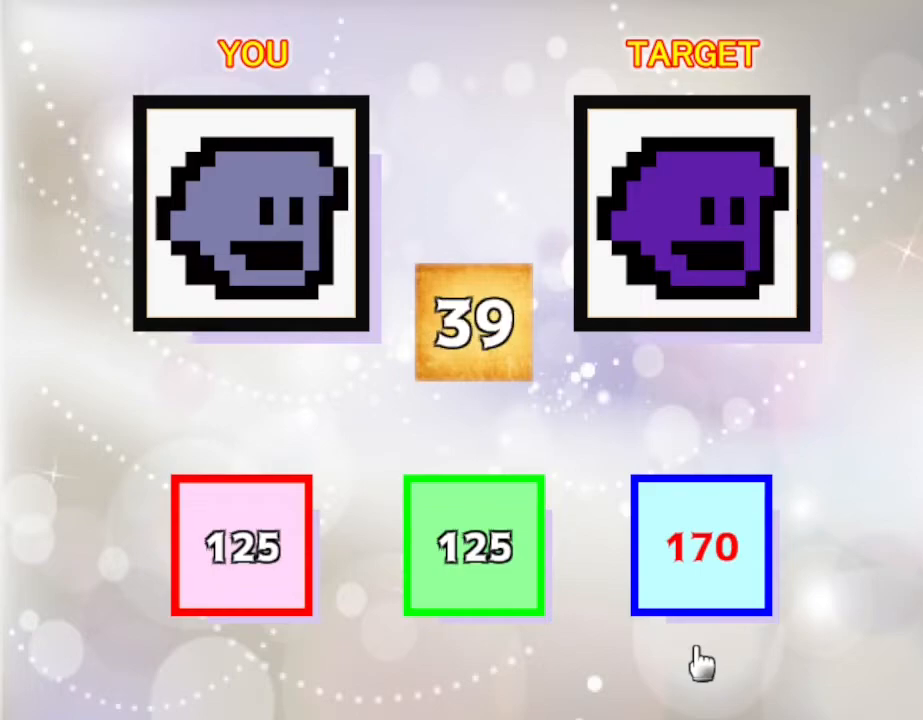
{"keys": ["down"], "events": [[167, "up", "up"], [334, "down", "down"]]}
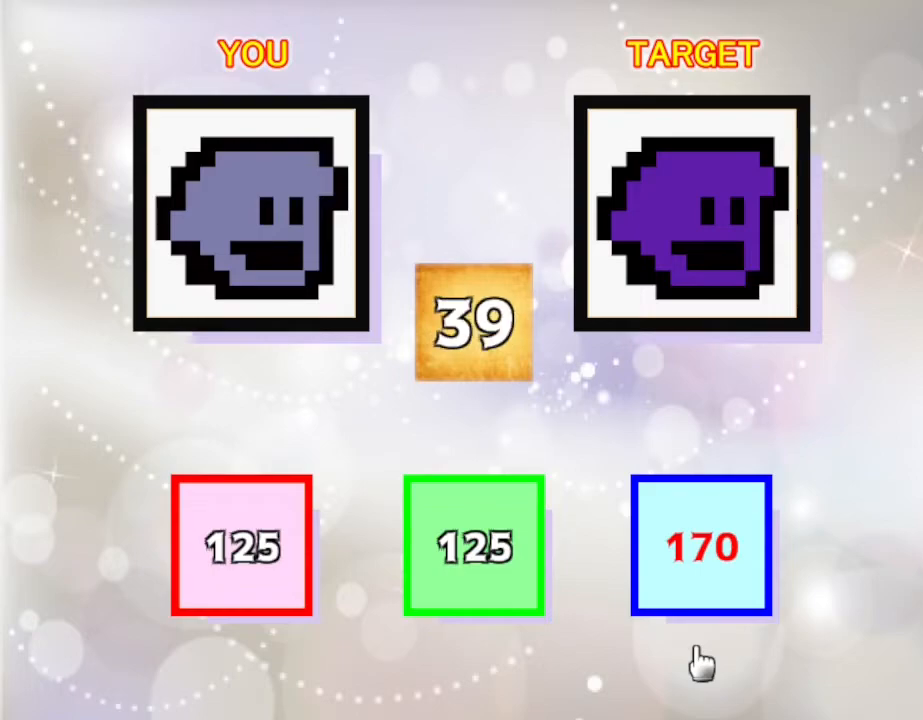
{"keys": [], "events": [[117, "down", "up"]]}
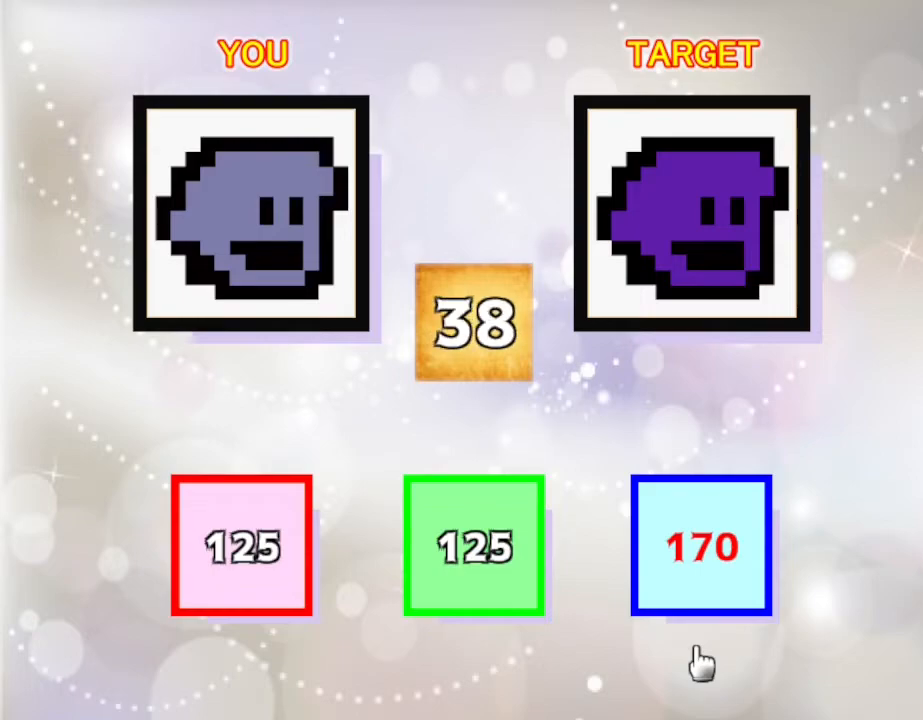
{"keys": [], "events": []}
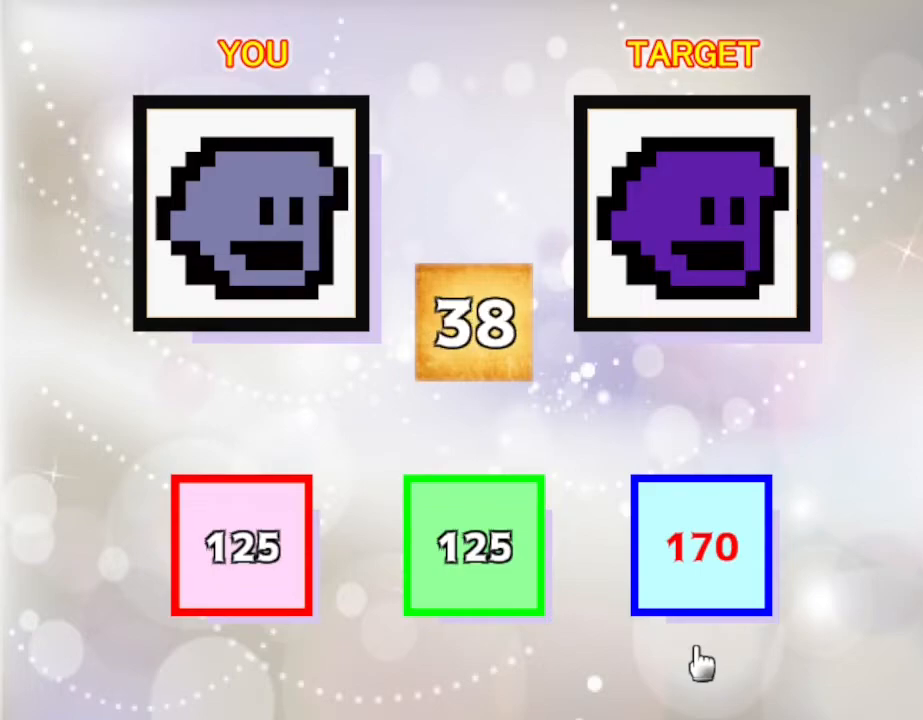
{"keys": [], "events": []}
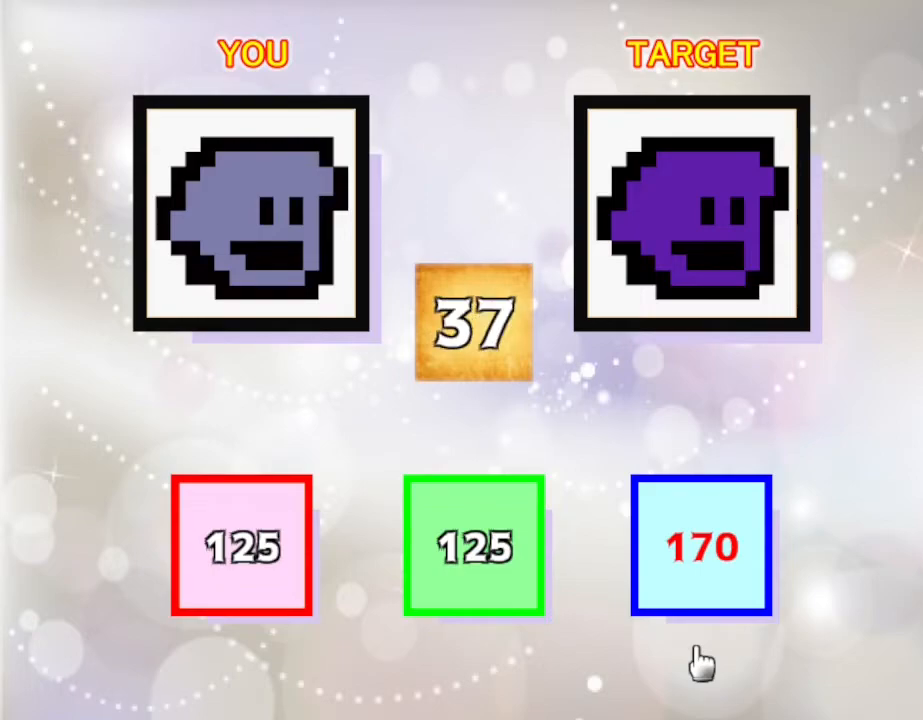
{"keys": ["right"], "events": [[334, "right", "down"]]}
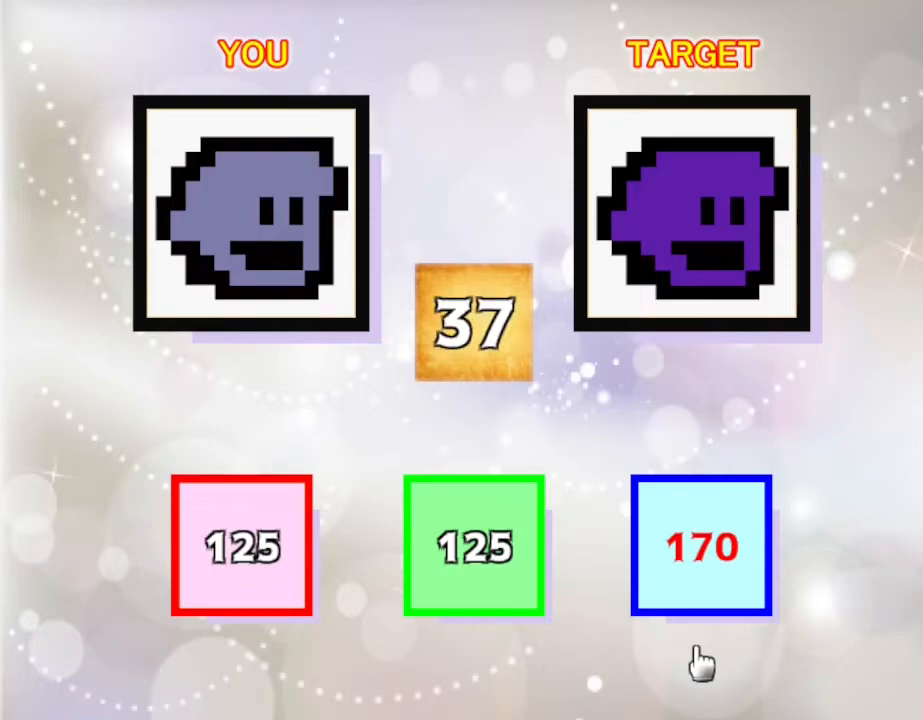
{"keys": ["up"], "events": [[50, "right", "up"], [117, "up", "down"]]}
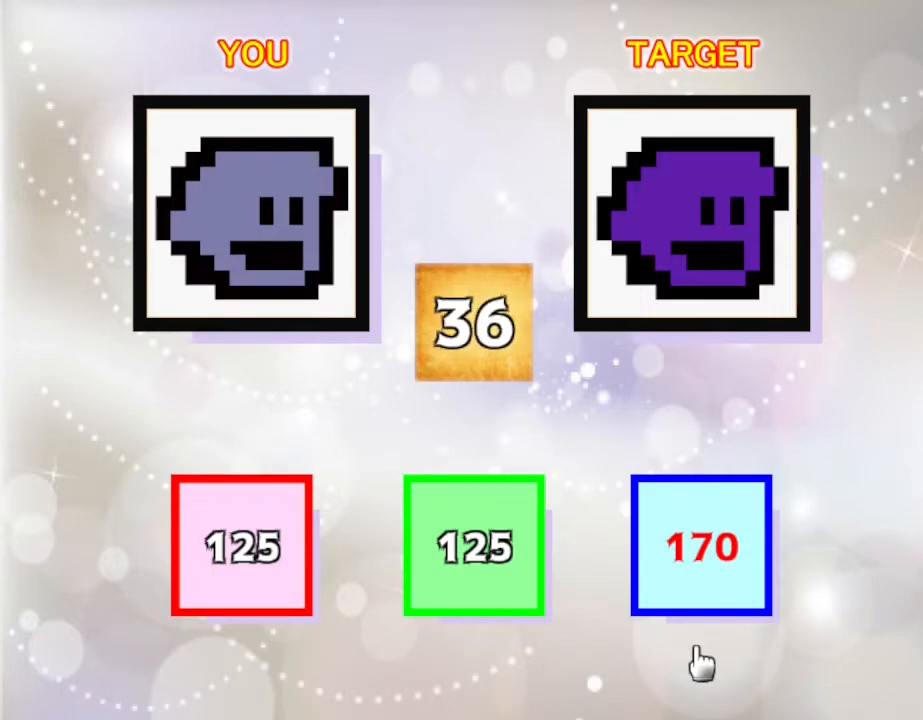
{"keys": ["up"], "events": []}
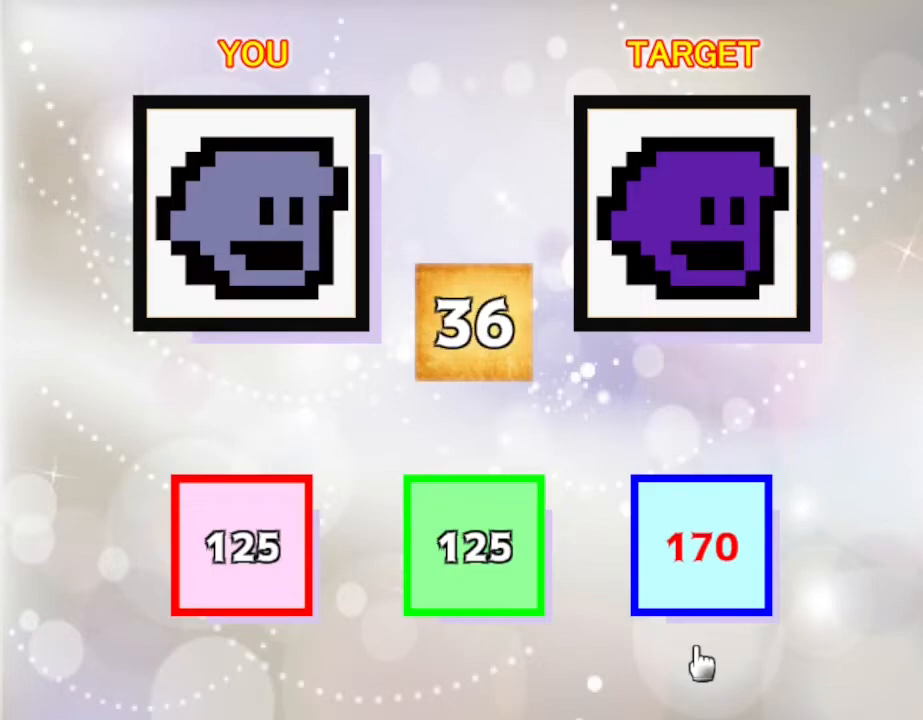
{"keys": ["up"], "events": []}
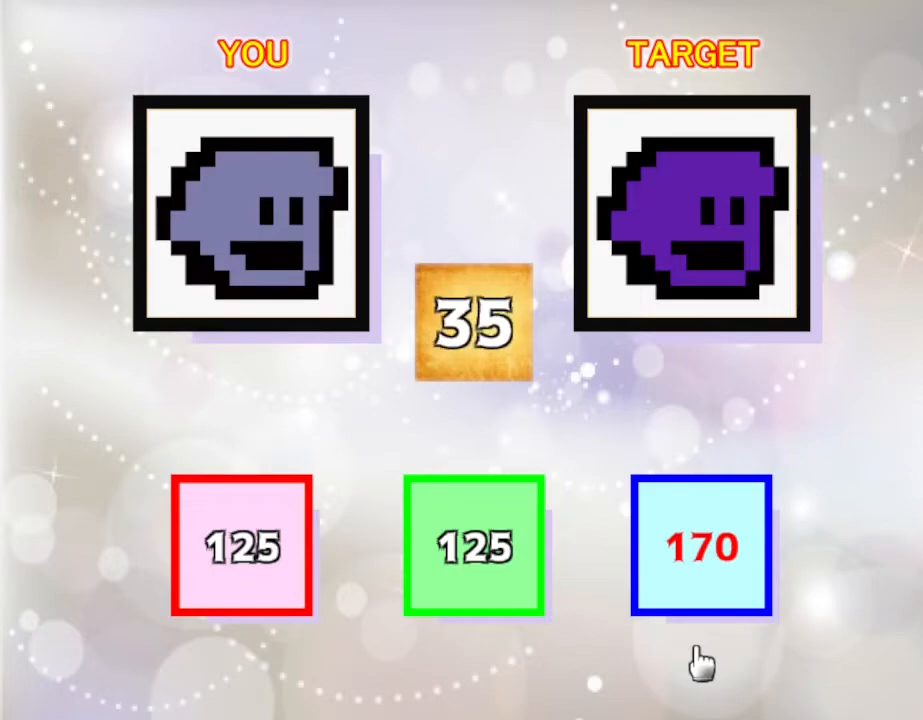
{"keys": ["up"], "events": [[384, "up", "up"], [467, "up", "down"]]}
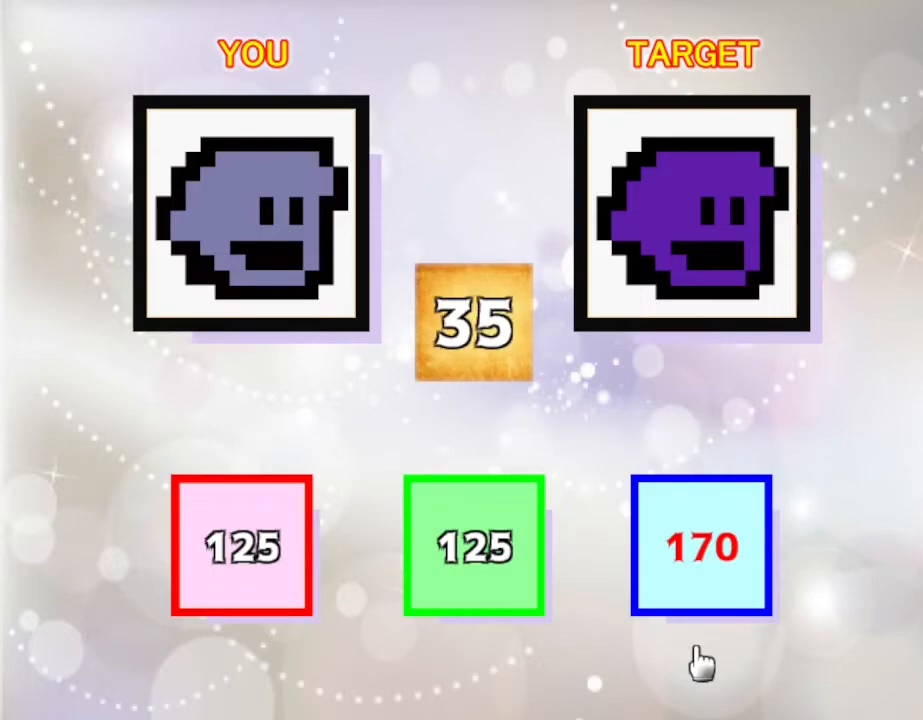
{"keys": ["up"], "events": [[50, "up", "up"], [150, "up", "down"], [217, "up", "up"], [300, "up", "down"], [367, "up", "up"], [450, "up", "down"]]}
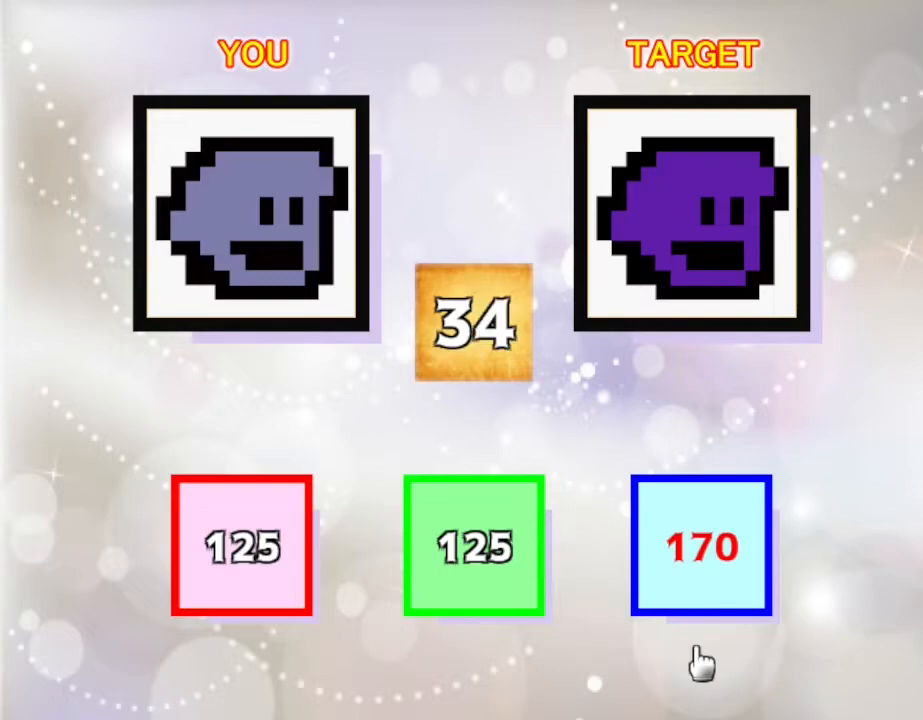
{"keys": [], "events": [[34, "up", "up"], [267, "down", "down"], [367, "down", "up"]]}
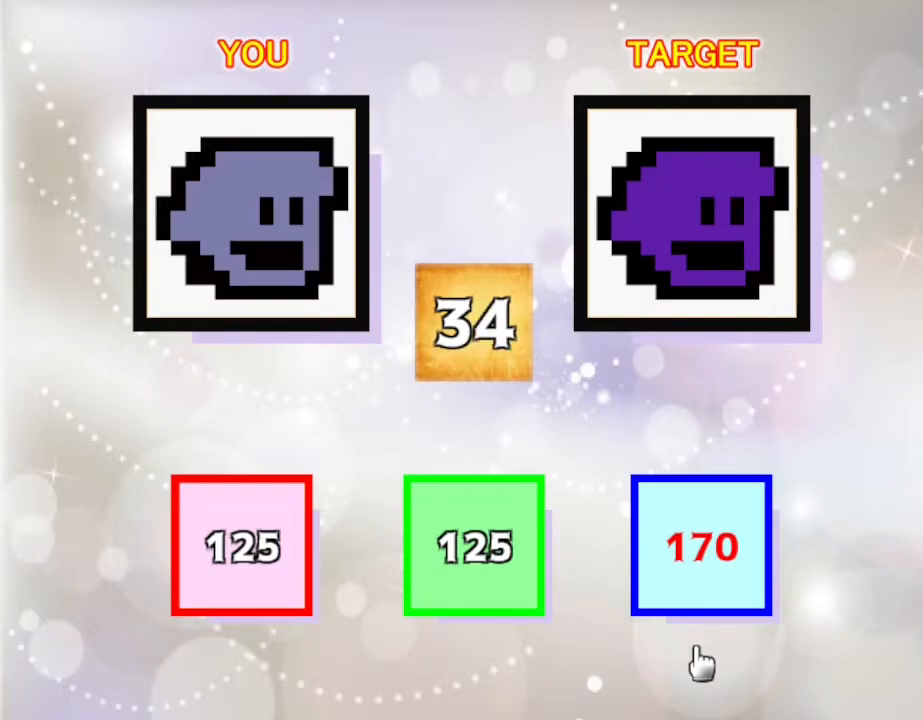
{"keys": [], "events": []}
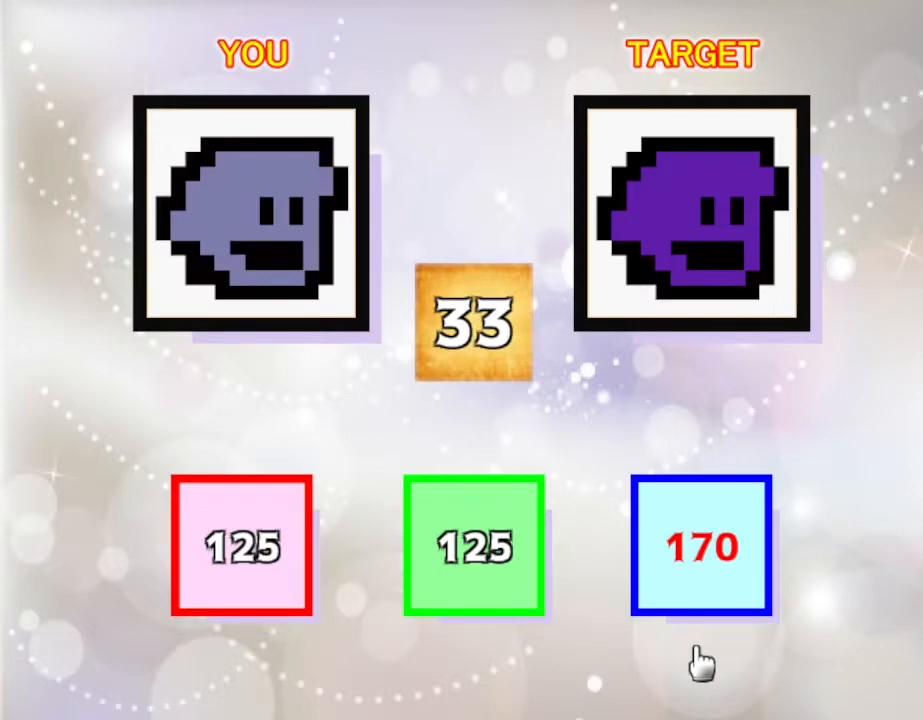
{"keys": [], "events": []}
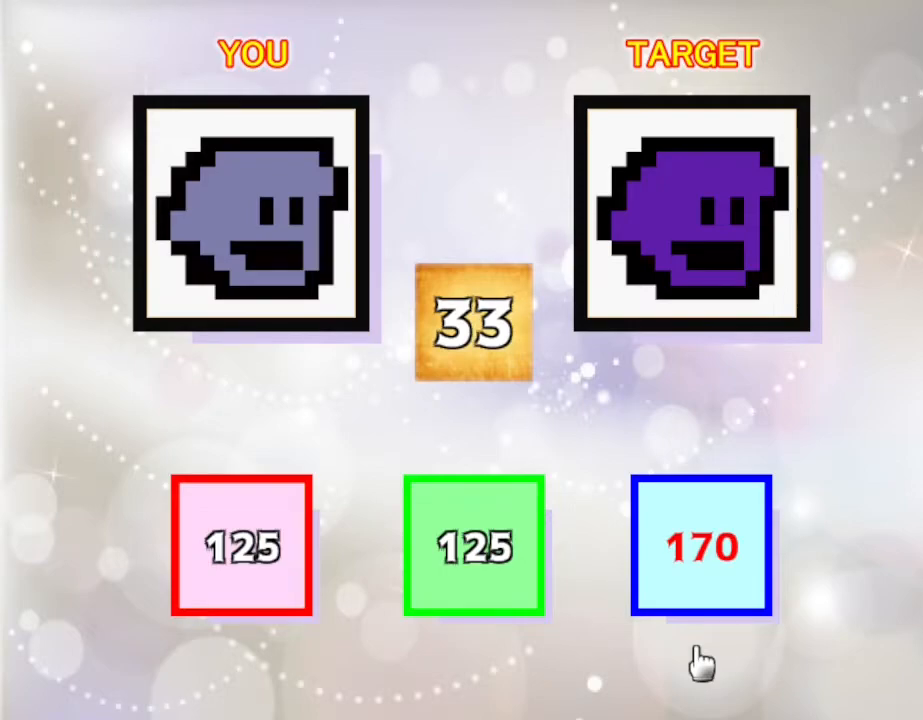
{"keys": ["right"], "events": [[134, "up", "down"], [250, "up", "up"], [417, "right", "down"]]}
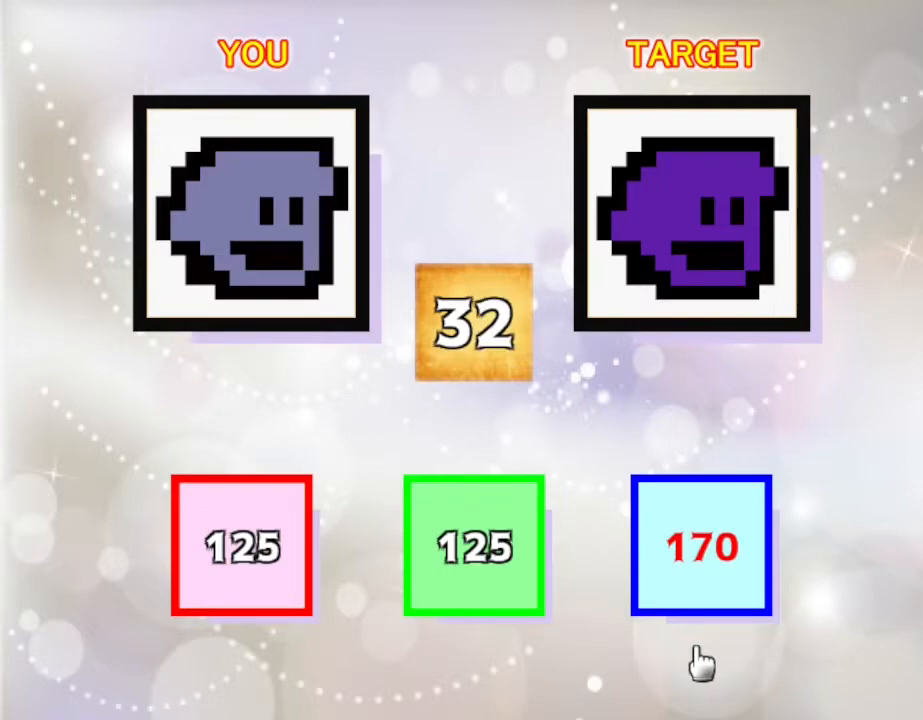
{"keys": ["right"], "events": [[17, "right", "up"], [267, "left", "down"], [350, "left", "up"], [400, "right", "down"]]}
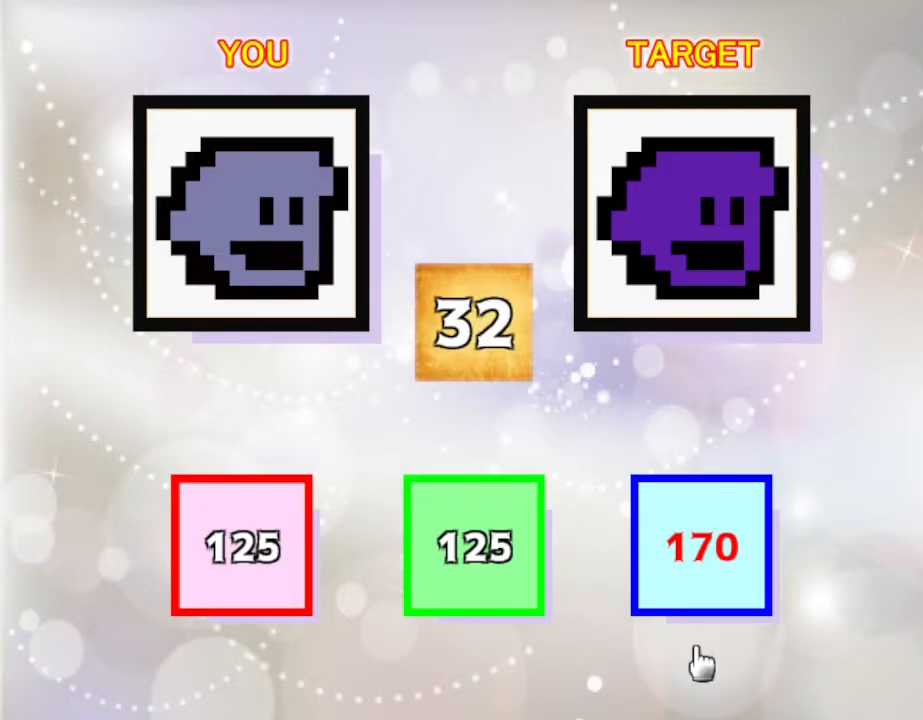
{"keys": [], "events": [[67, "right", "up"]]}
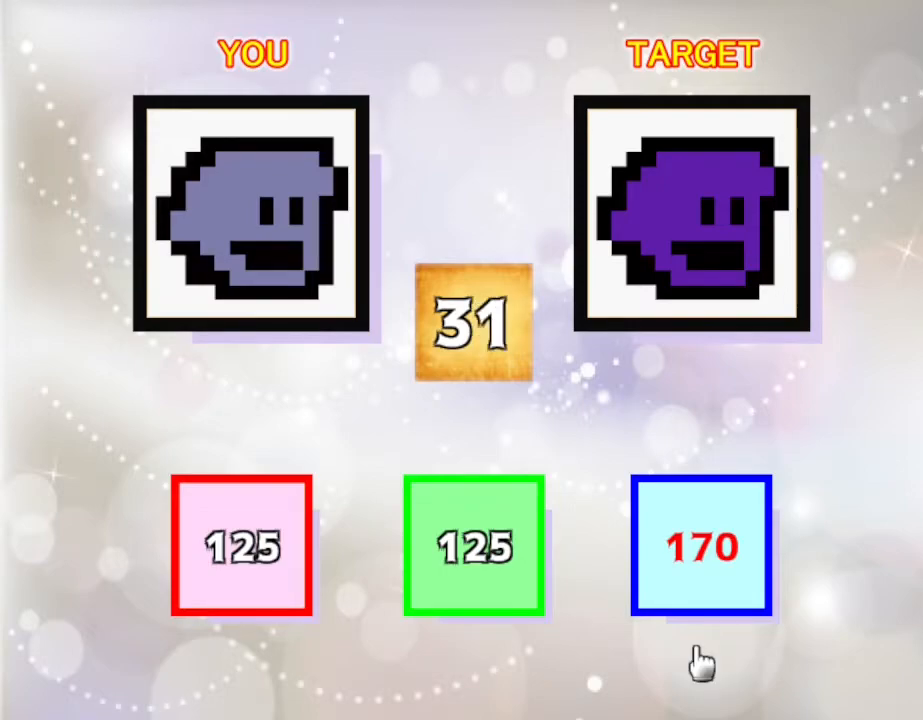
{"keys": [], "events": []}
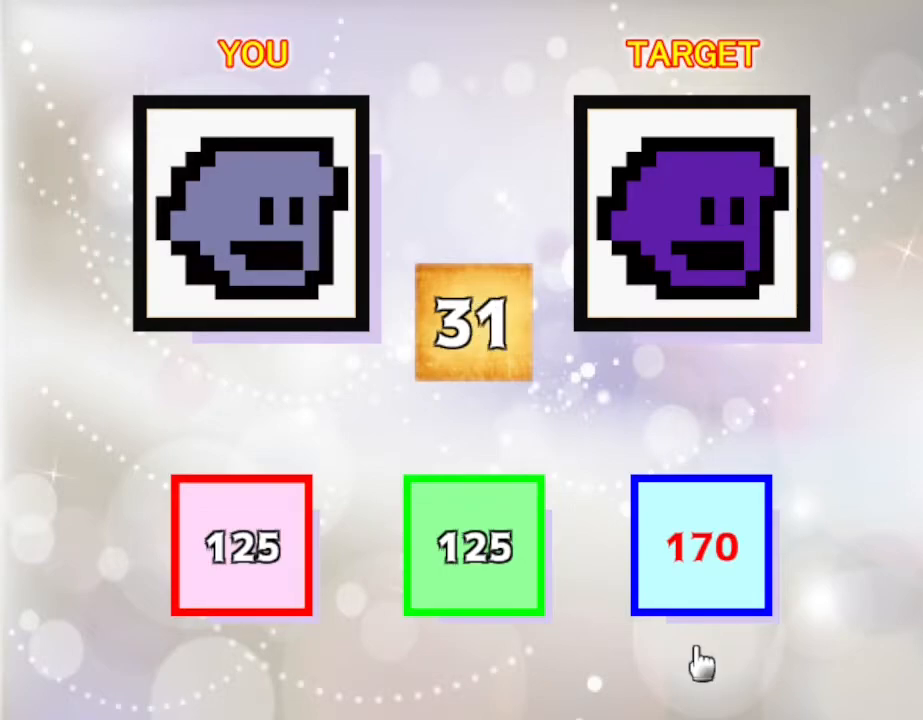
{"keys": [], "events": []}
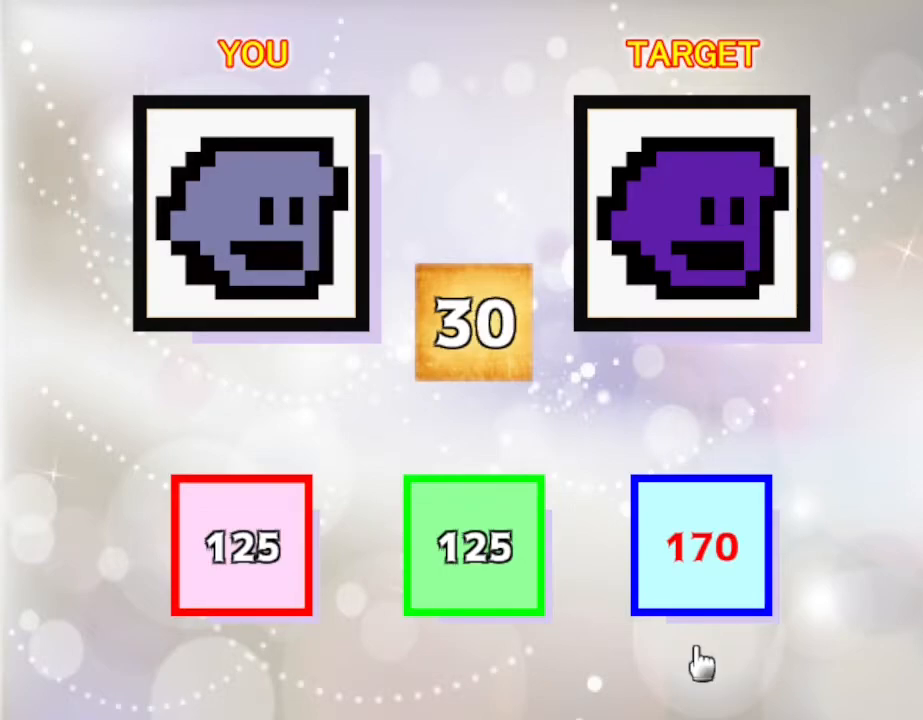
{"keys": [], "events": []}
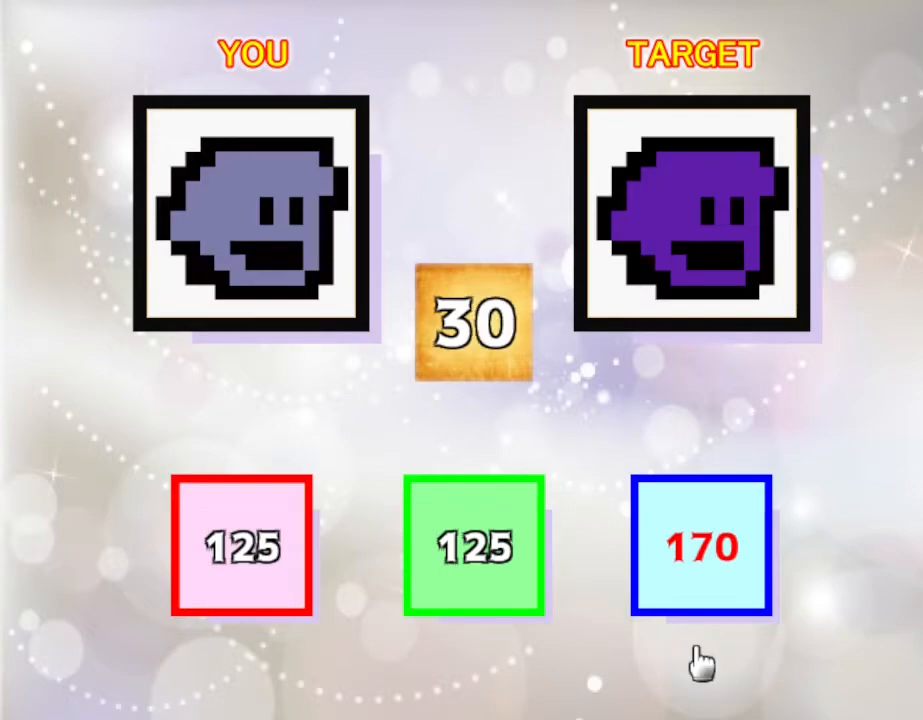
{"keys": [], "events": [[134, "up", "down"], [284, "up", "up"]]}
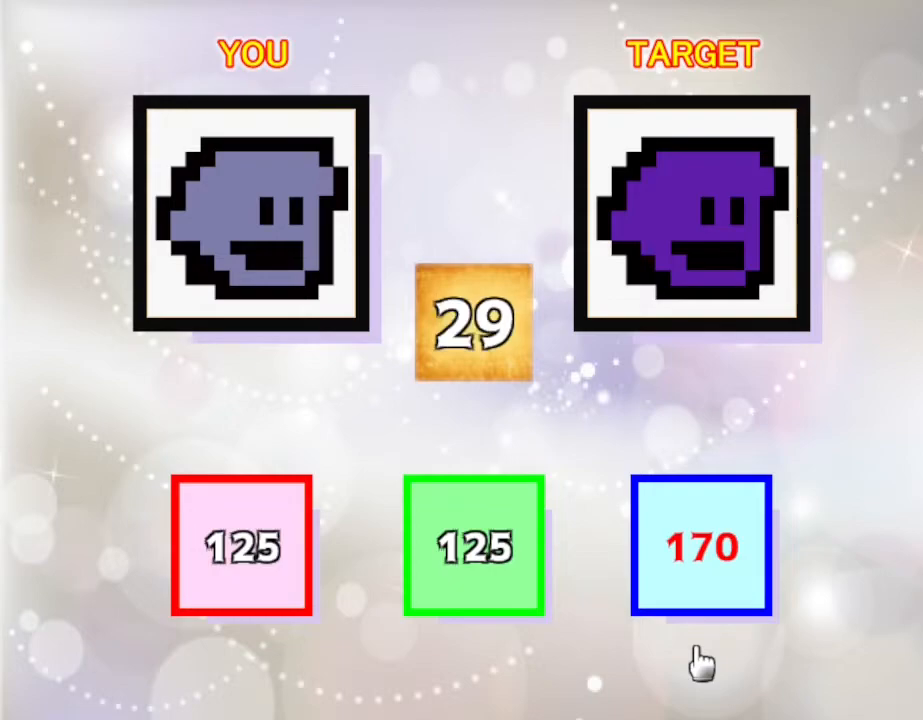
{"keys": ["z"], "events": [[500, "z", "down"]]}
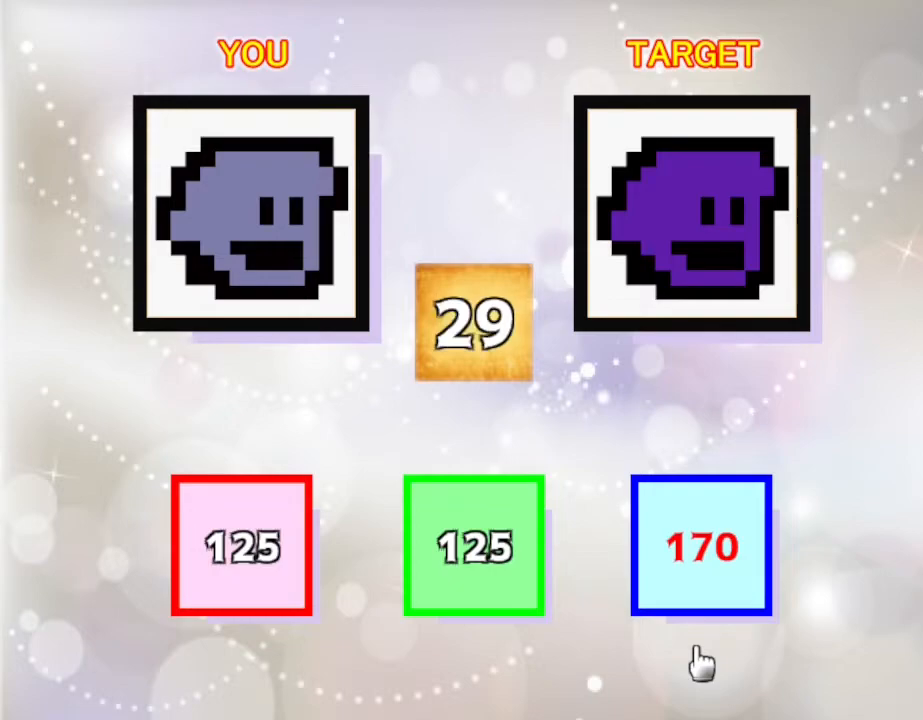
{"keys": [], "events": [[167, "z", "up"], [267, "z", "down"], [367, "z", "up"]]}
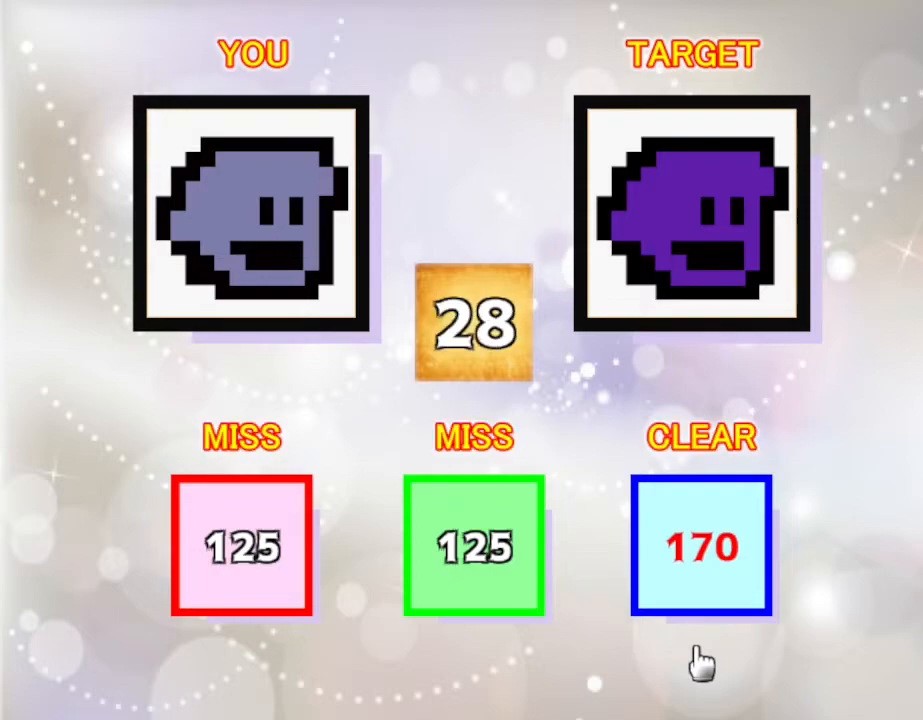
{"keys": [], "events": []}
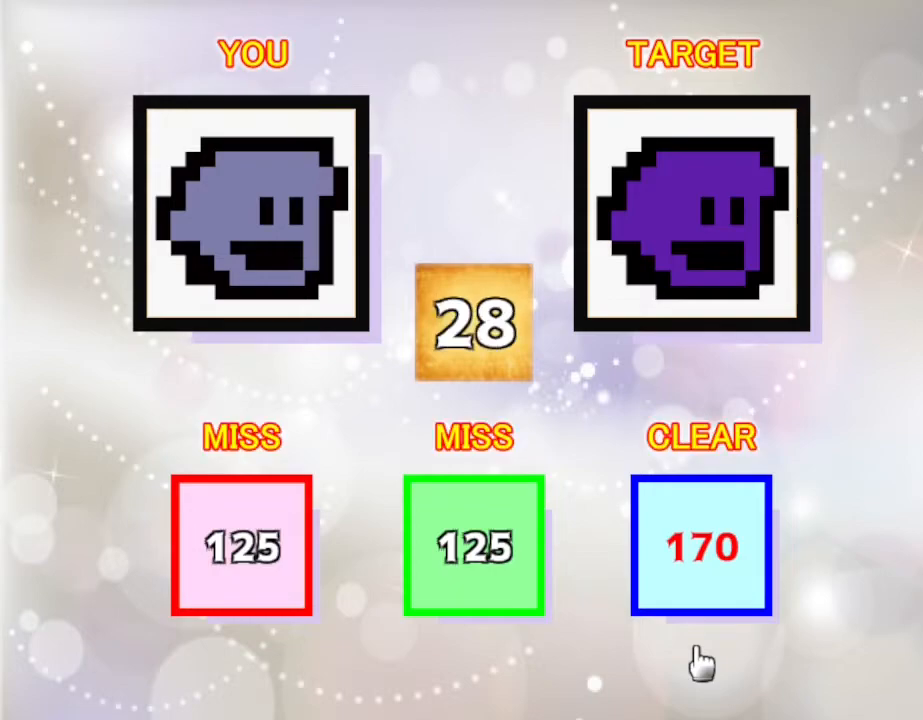
{"keys": ["z"], "events": [[384, "z", "down"]]}
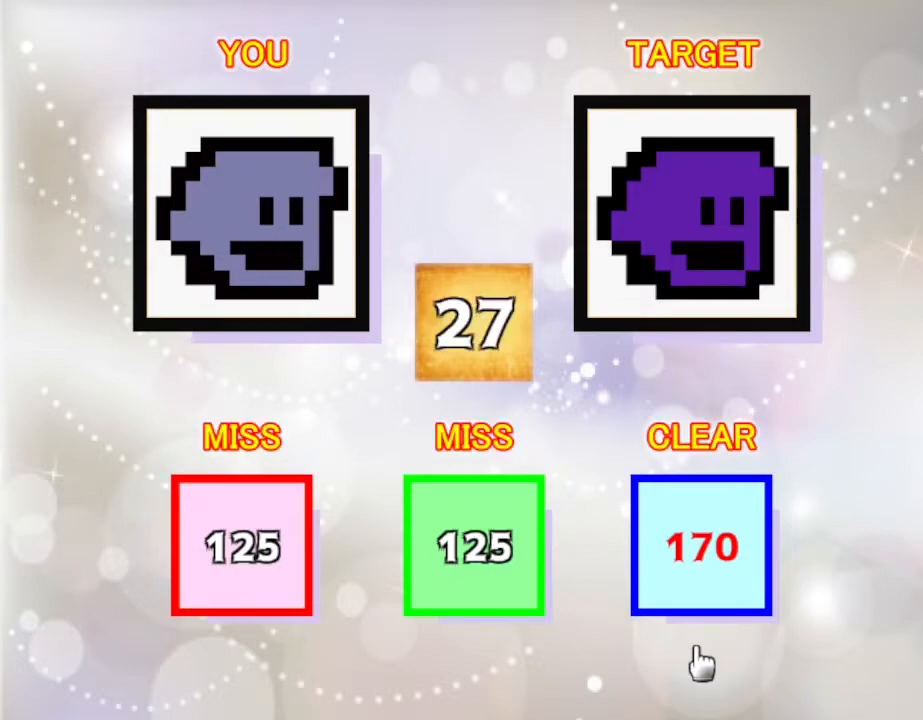
{"keys": [], "events": [[17, "z", "up"], [150, "z", "down"], [250, "z", "up"], [400, "z", "down"], [484, "z", "up"]]}